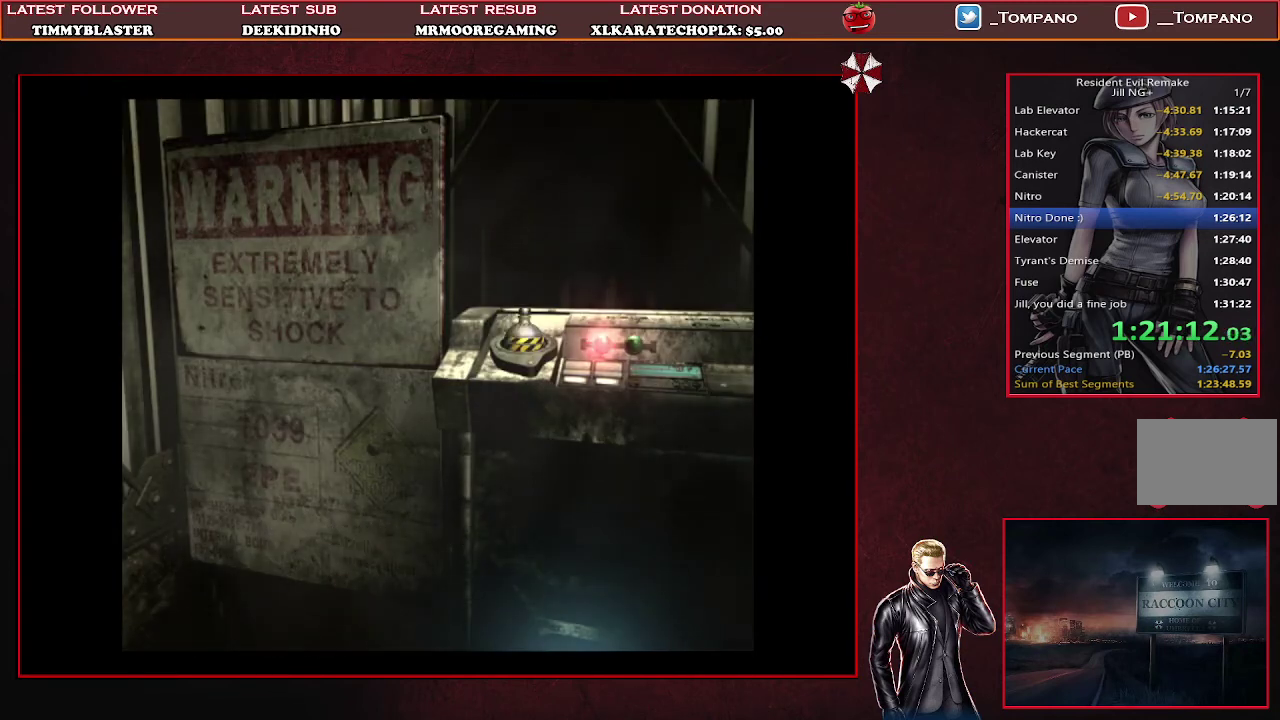
Gameplay with a controller (PlayStation layout); each line is a JSON object with the inputs held at the frame after it. "events" lists button and stick changes between this image and that frame as [ms after this image, input, new state], when the widget could be followed in between. Not read: L2 R2 R3 right_stick.
{"buttons": [], "left_stick": "center", "events": [[67, "CROSS", "up"]]}
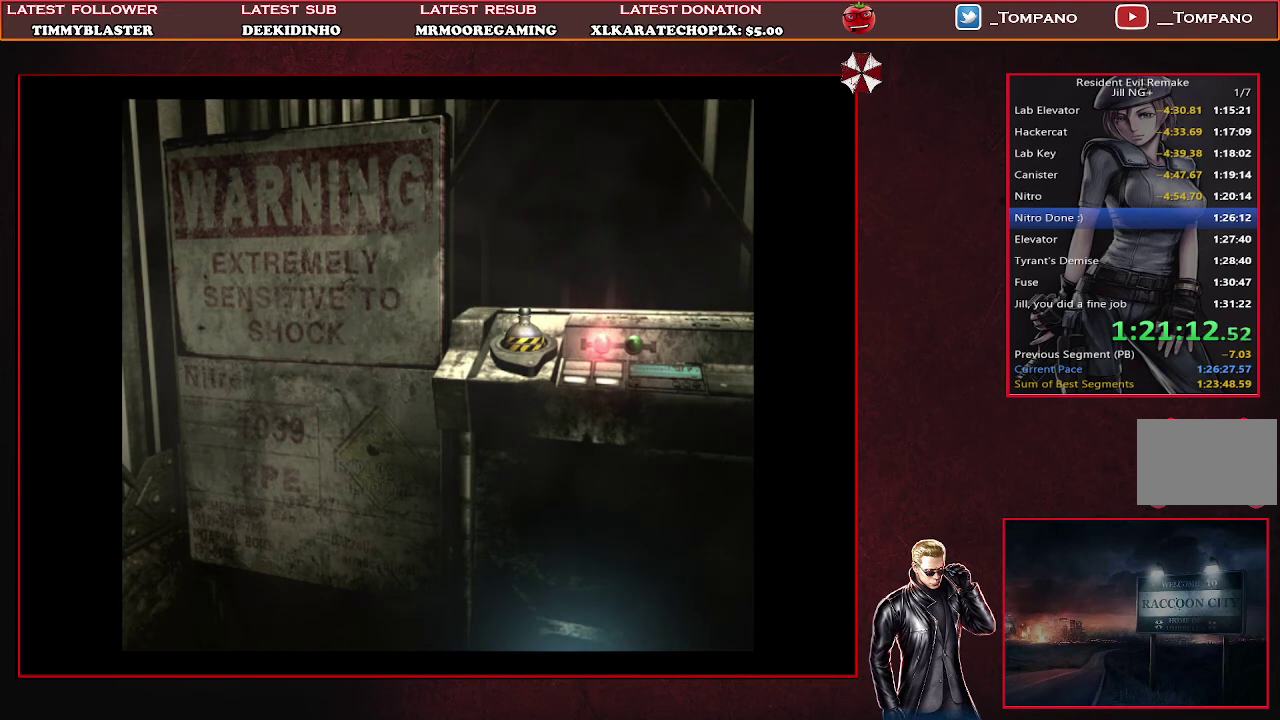
{"buttons": [], "left_stick": "center", "events": []}
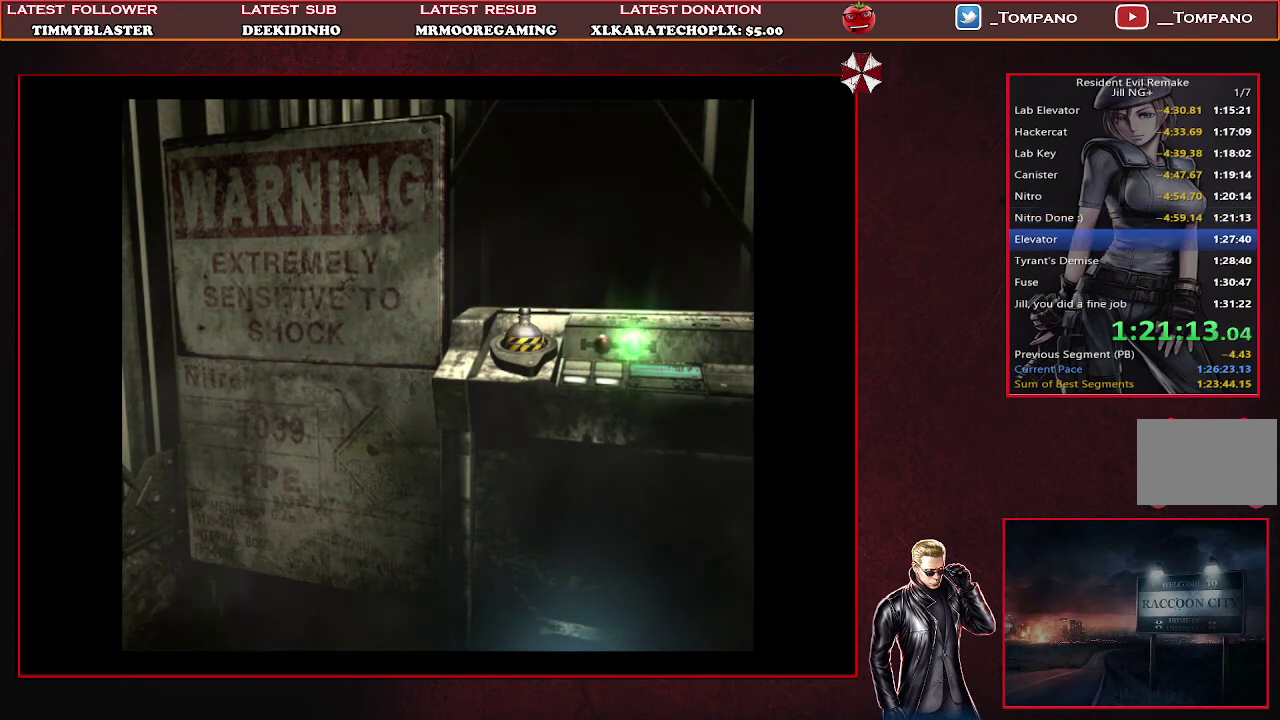
{"buttons": [], "left_stick": "center", "events": []}
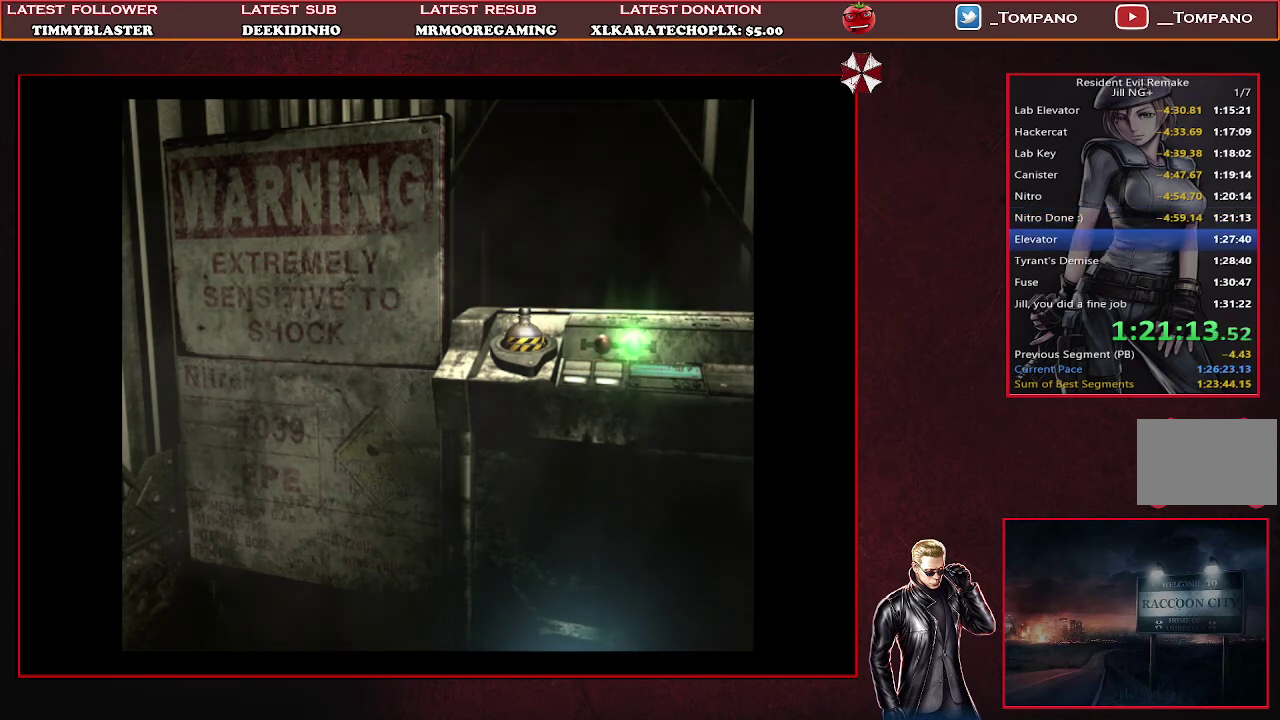
{"buttons": ["SQUARE", "DPAD_RIGHT"], "left_stick": "center", "events": [[200, "DPAD_RIGHT", "down"], [267, "SQUARE", "down"]]}
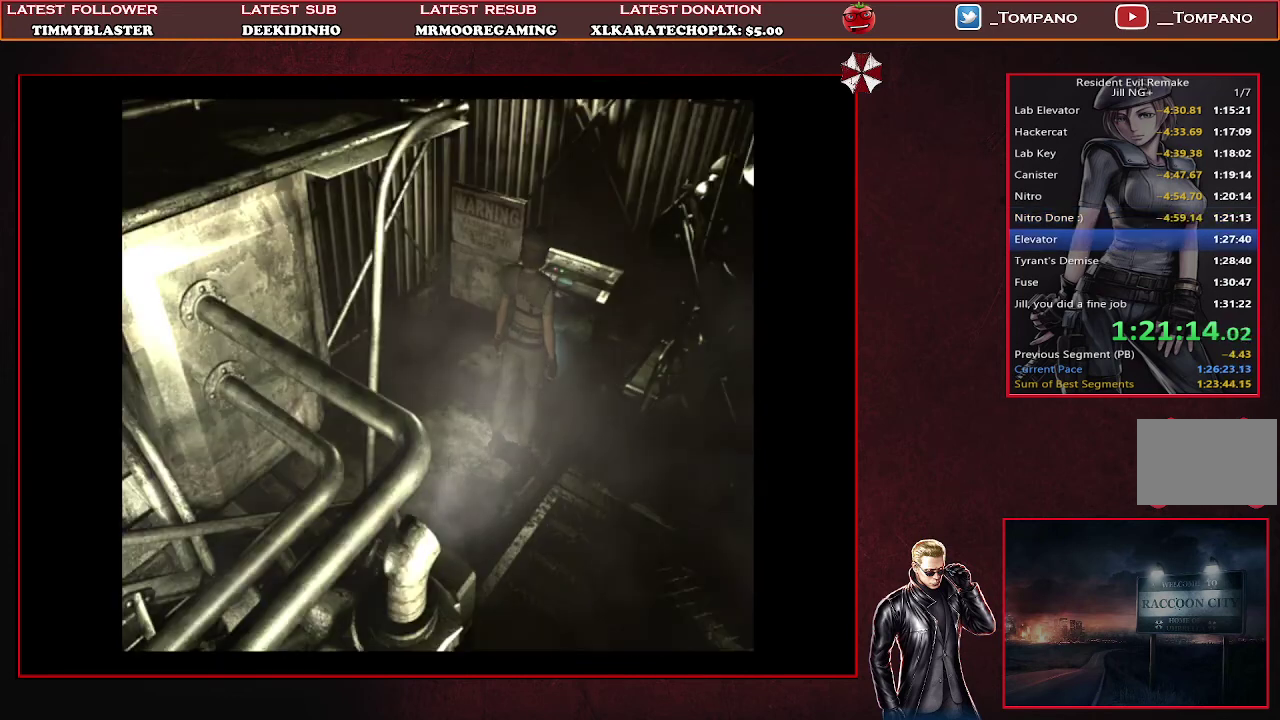
{"buttons": ["SQUARE", "DPAD_UP", "DPAD_RIGHT"], "left_stick": "center", "events": [[467, "DPAD_UP", "down"]]}
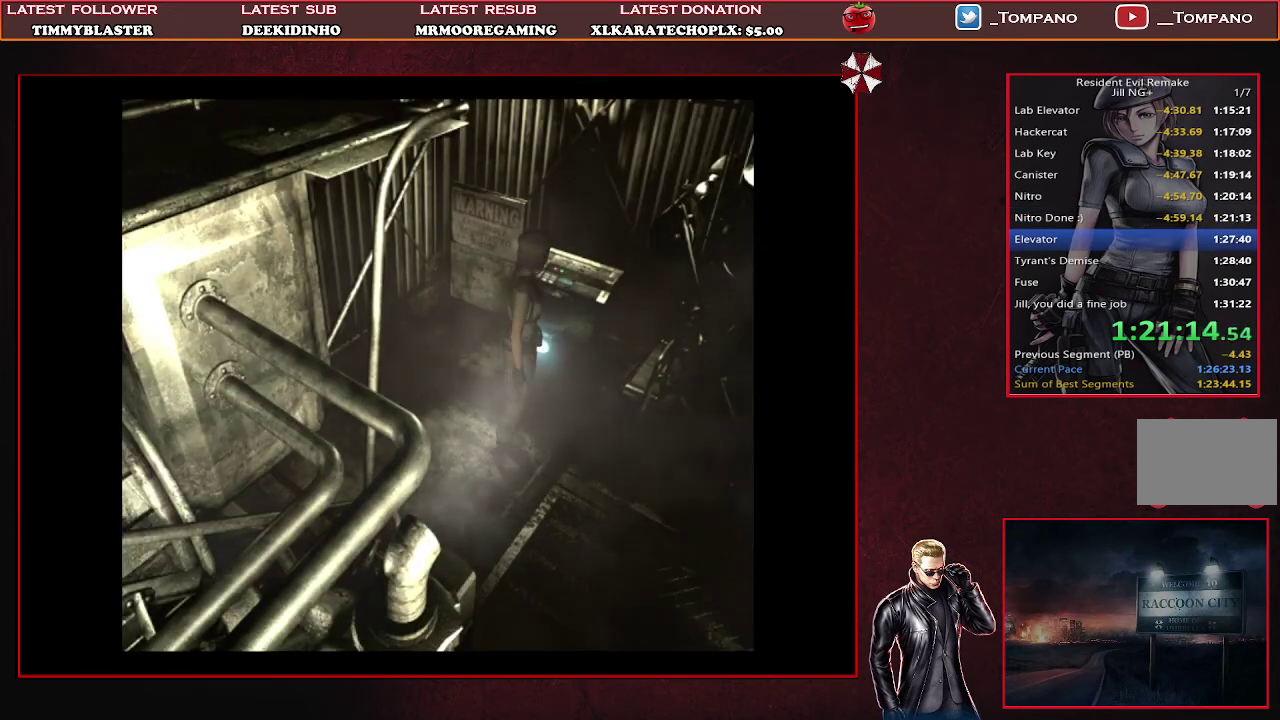
{"buttons": ["SQUARE", "DPAD_UP"], "left_stick": "center", "events": [[500, "DPAD_RIGHT", "up"]]}
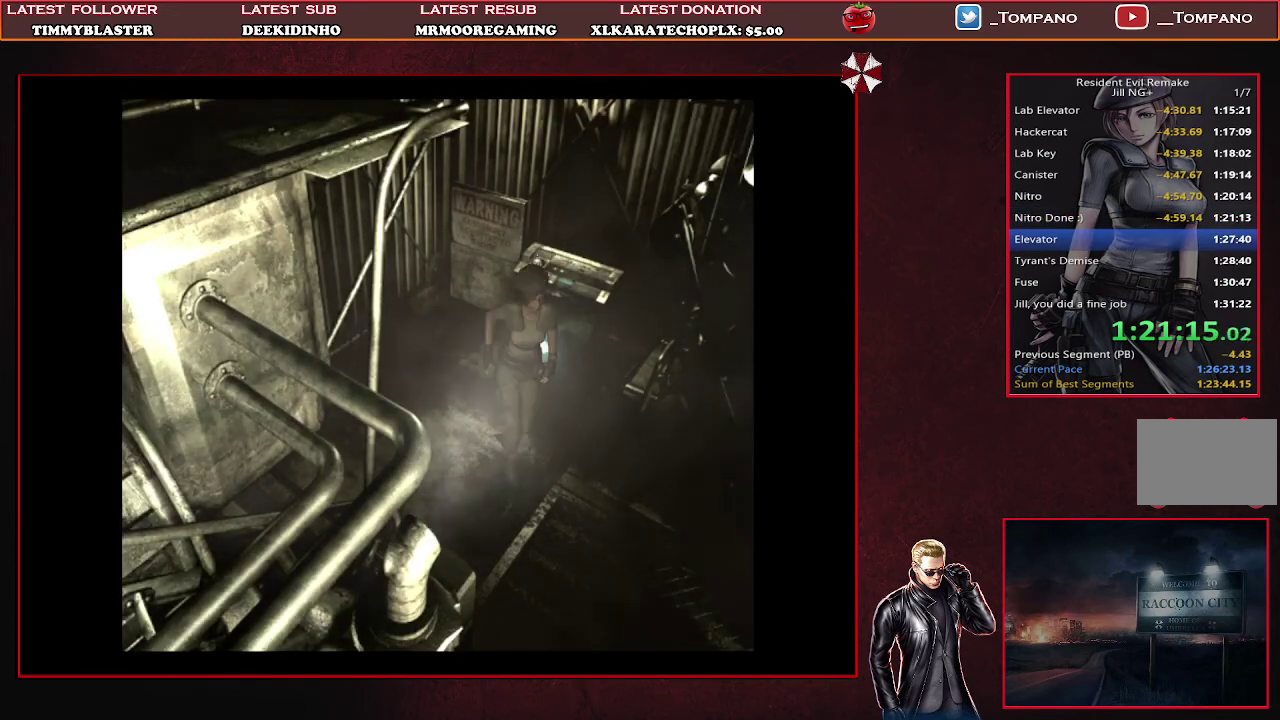
{"buttons": ["SQUARE", "DPAD_UP"], "left_stick": "center", "events": [[33, "DPAD_LEFT", "down"], [300, "DPAD_LEFT", "up"]]}
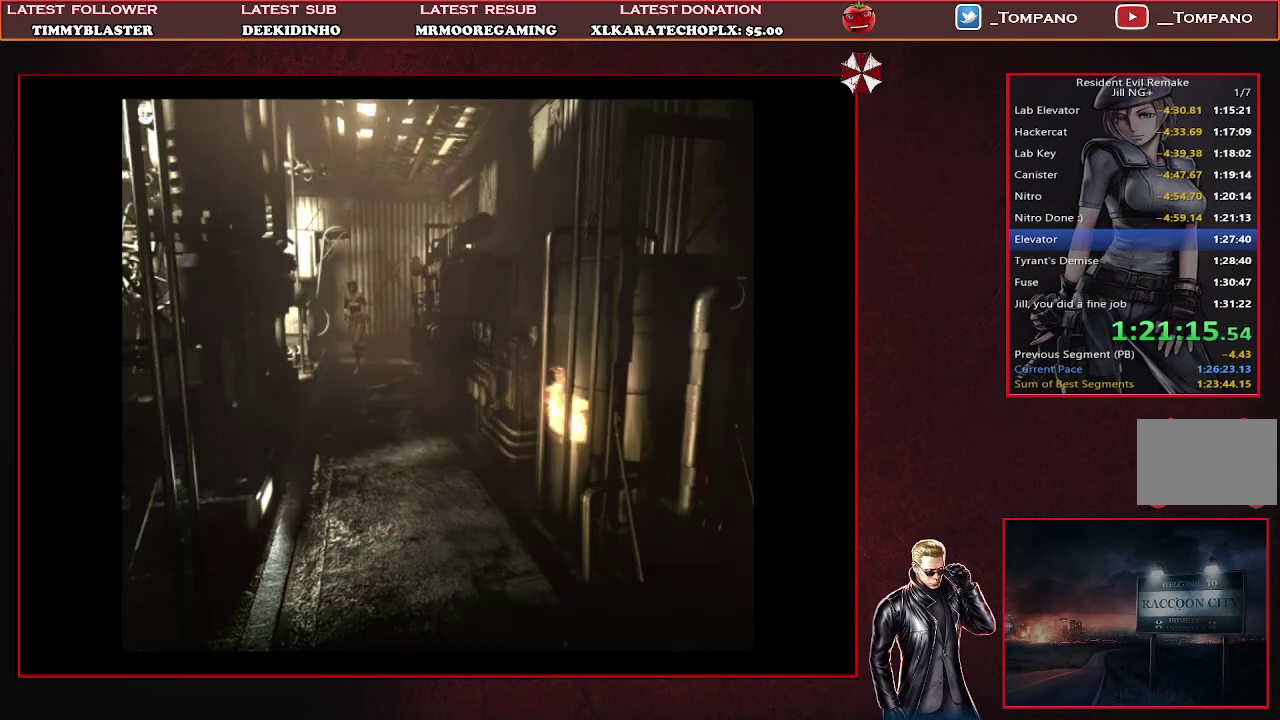
{"buttons": ["SQUARE", "DPAD_UP"], "left_stick": "center", "events": []}
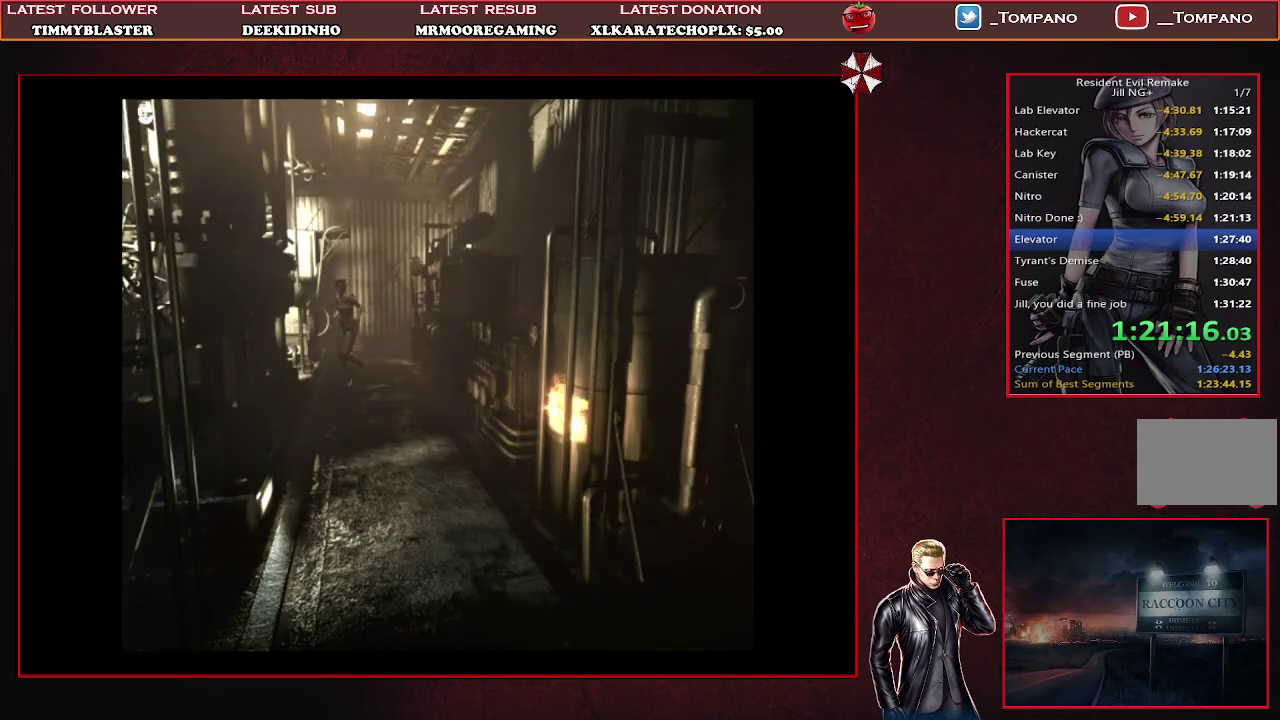
{"buttons": ["SQUARE", "DPAD_UP", "DPAD_LEFT"], "left_stick": "center", "events": [[467, "DPAD_LEFT", "down"]]}
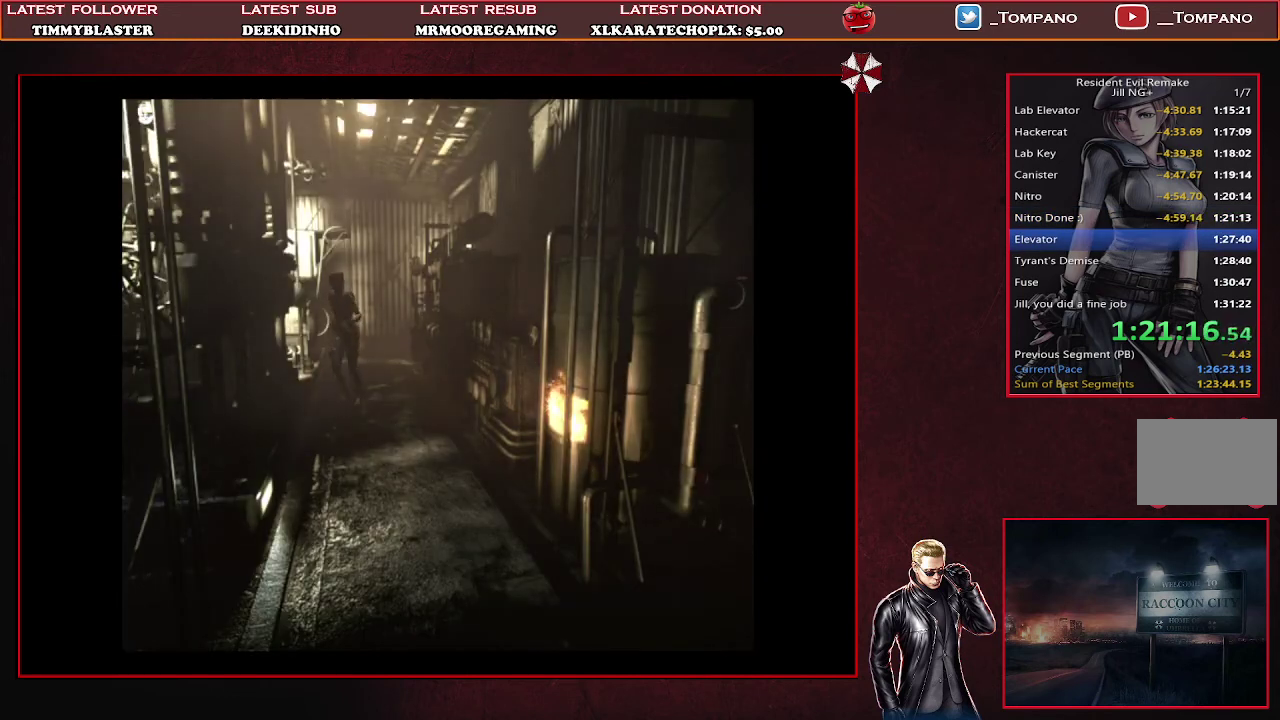
{"buttons": ["SQUARE", "DPAD_UP"], "left_stick": "center", "events": [[100, "DPAD_LEFT", "up"]]}
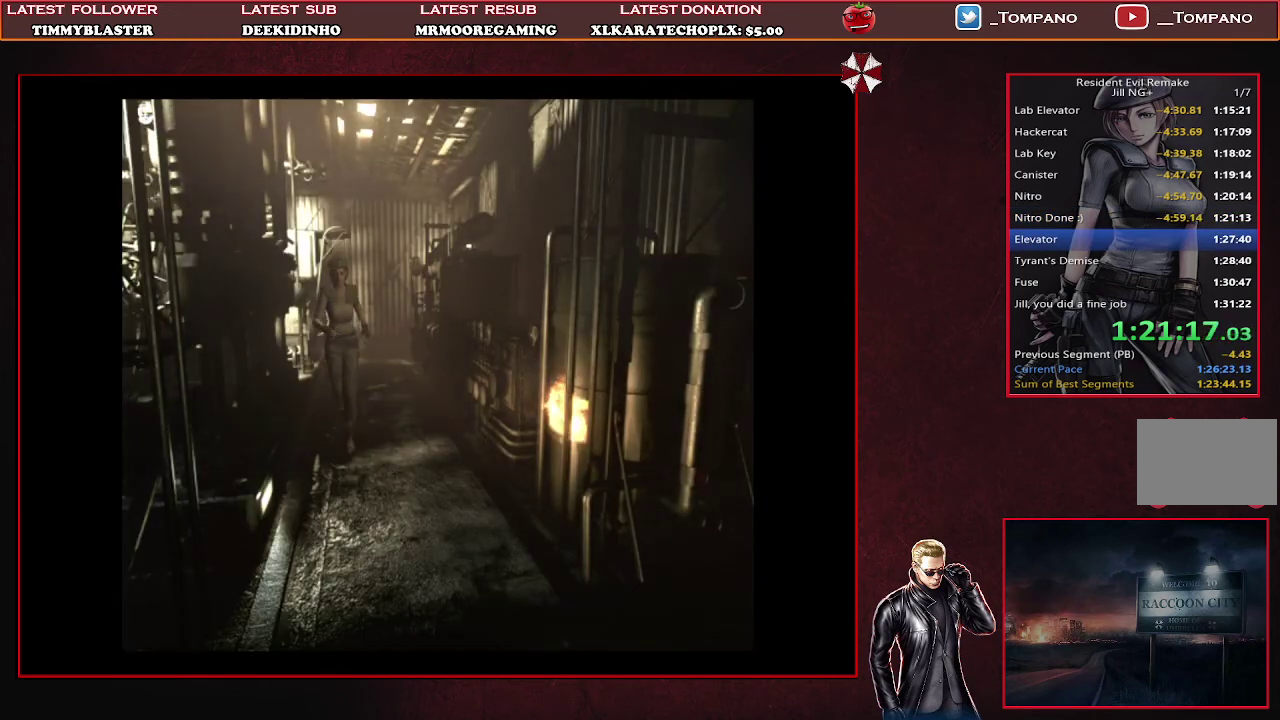
{"buttons": ["SQUARE", "DPAD_UP"], "left_stick": "center", "events": []}
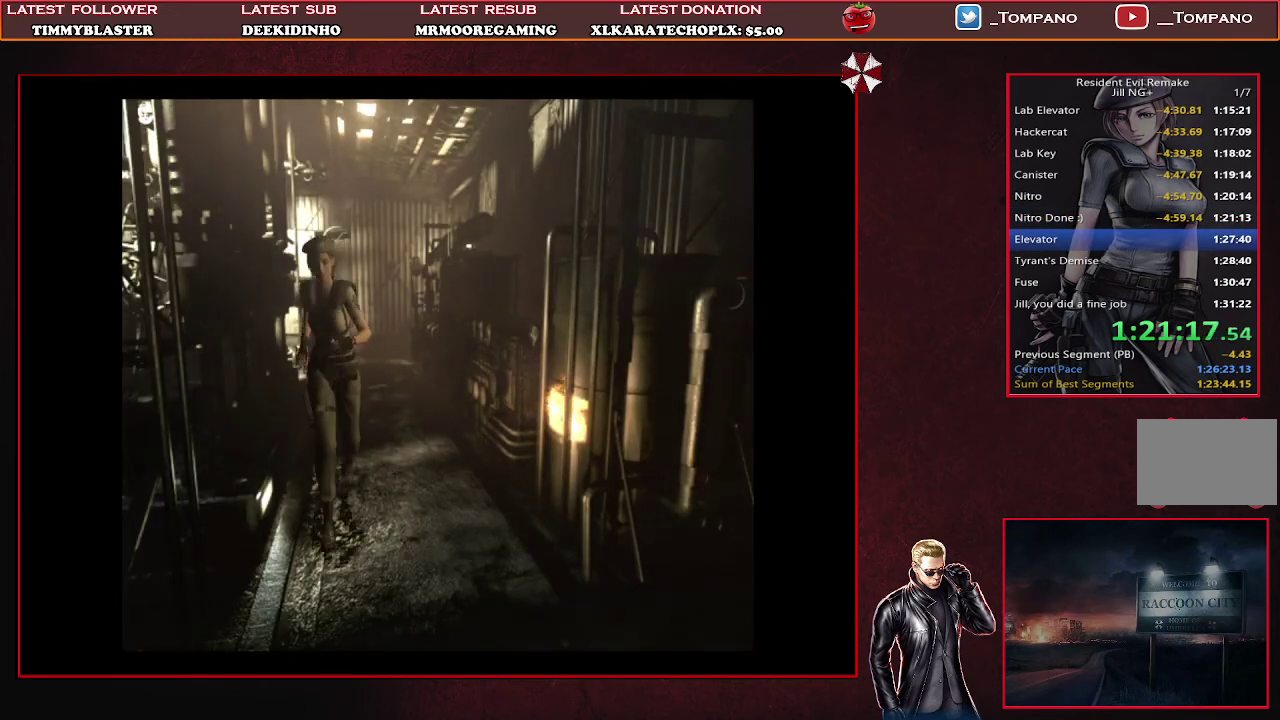
{"buttons": ["SQUARE", "DPAD_UP", "DPAD_RIGHT"], "left_stick": "center", "events": [[233, "DPAD_RIGHT", "down"]]}
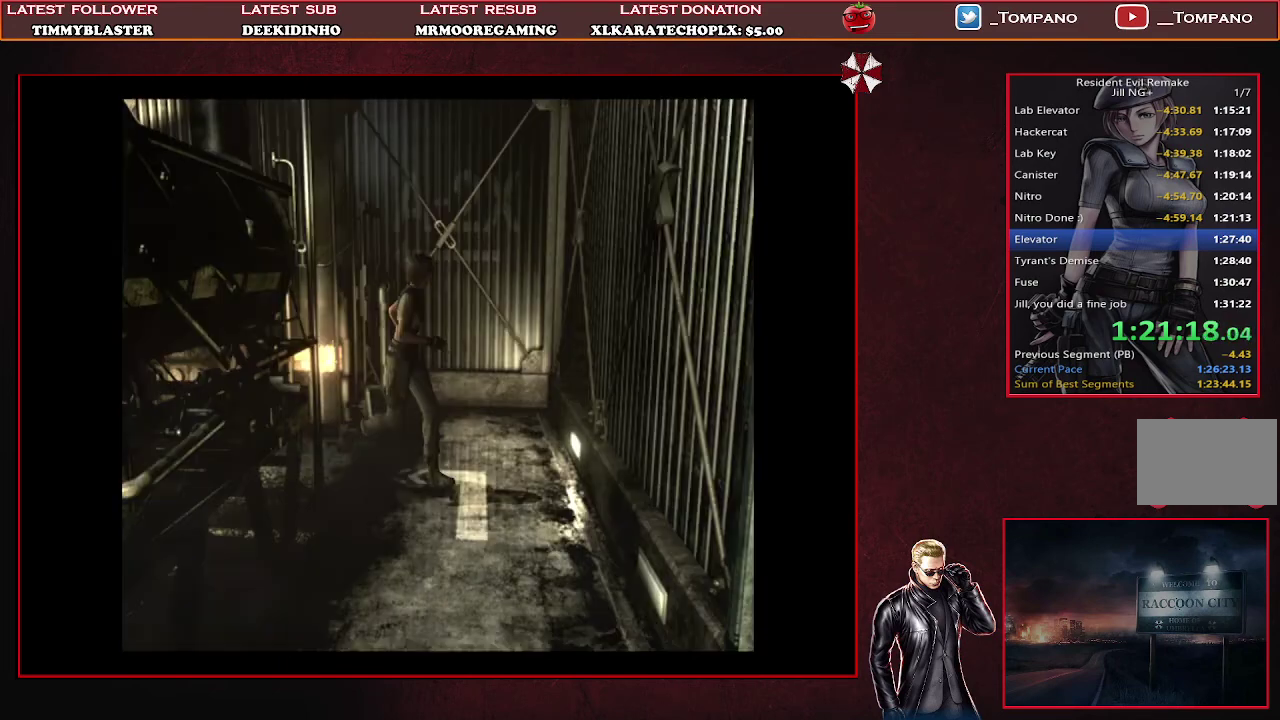
{"buttons": ["SQUARE", "DPAD_UP"], "left_stick": "center", "events": [[367, "DPAD_RIGHT", "up"]]}
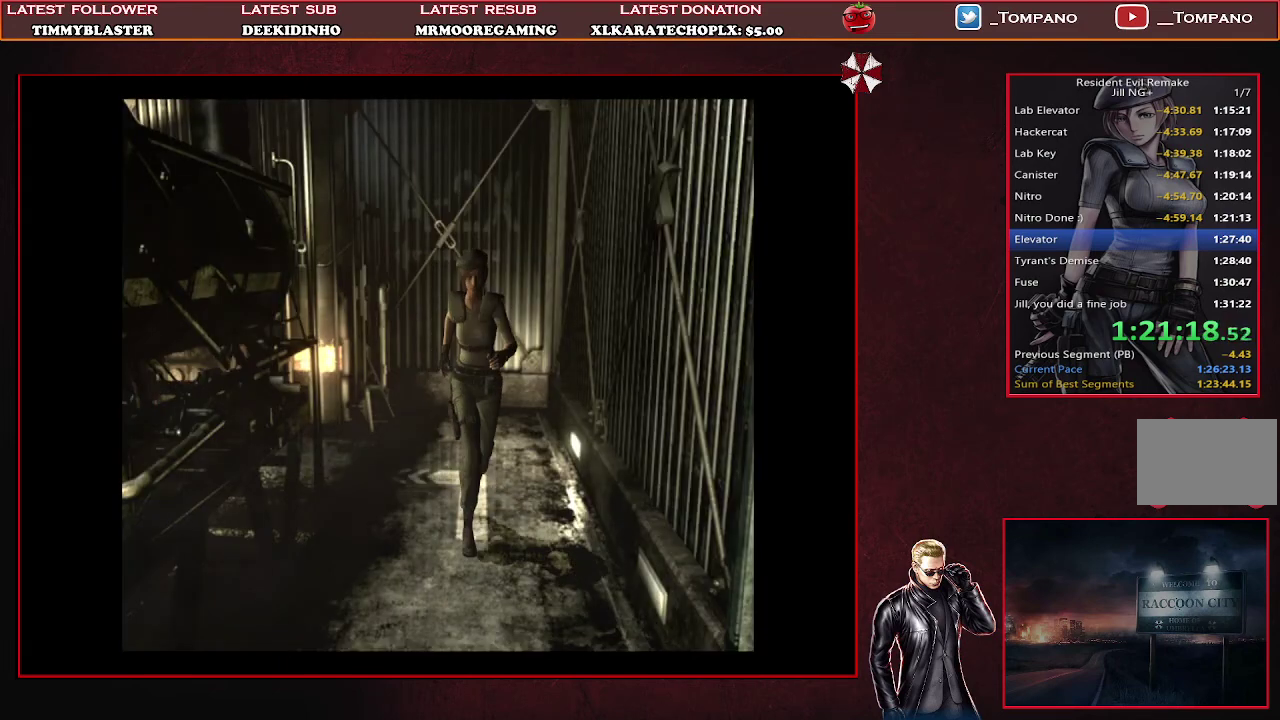
{"buttons": ["SQUARE", "DPAD_UP"], "left_stick": "center", "events": []}
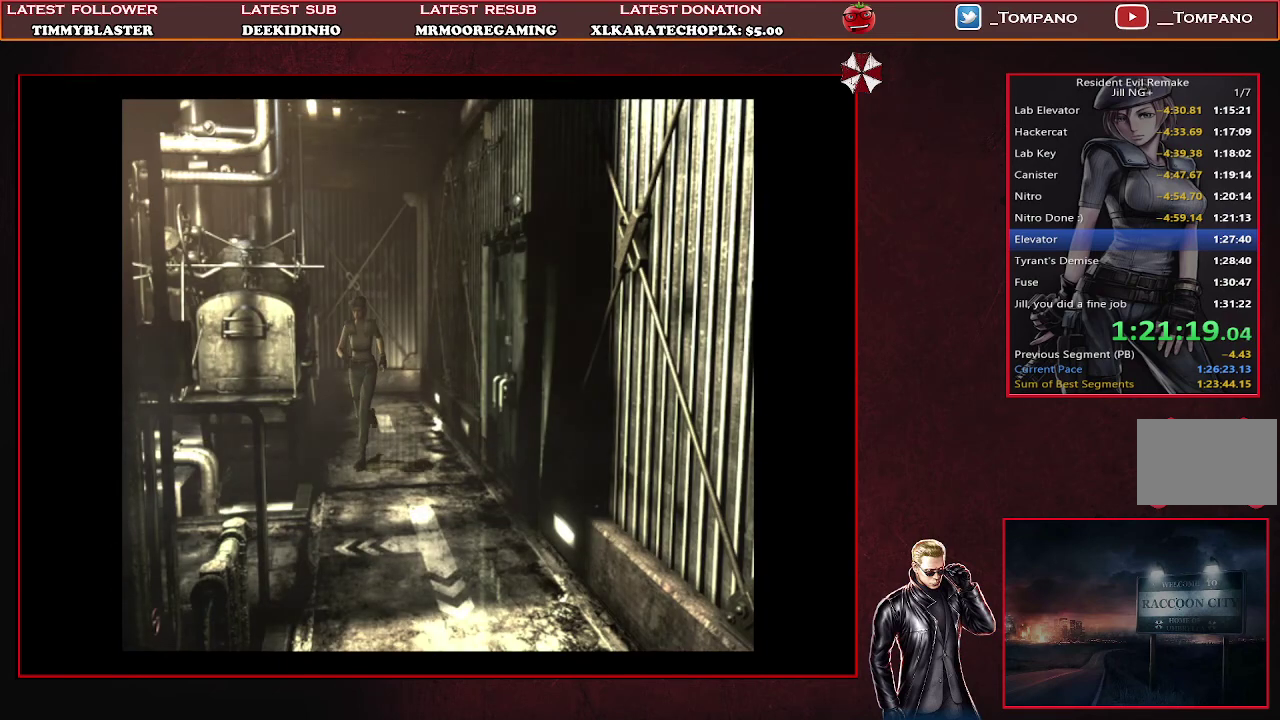
{"buttons": ["SQUARE", "DPAD_UP"], "left_stick": "center", "events": []}
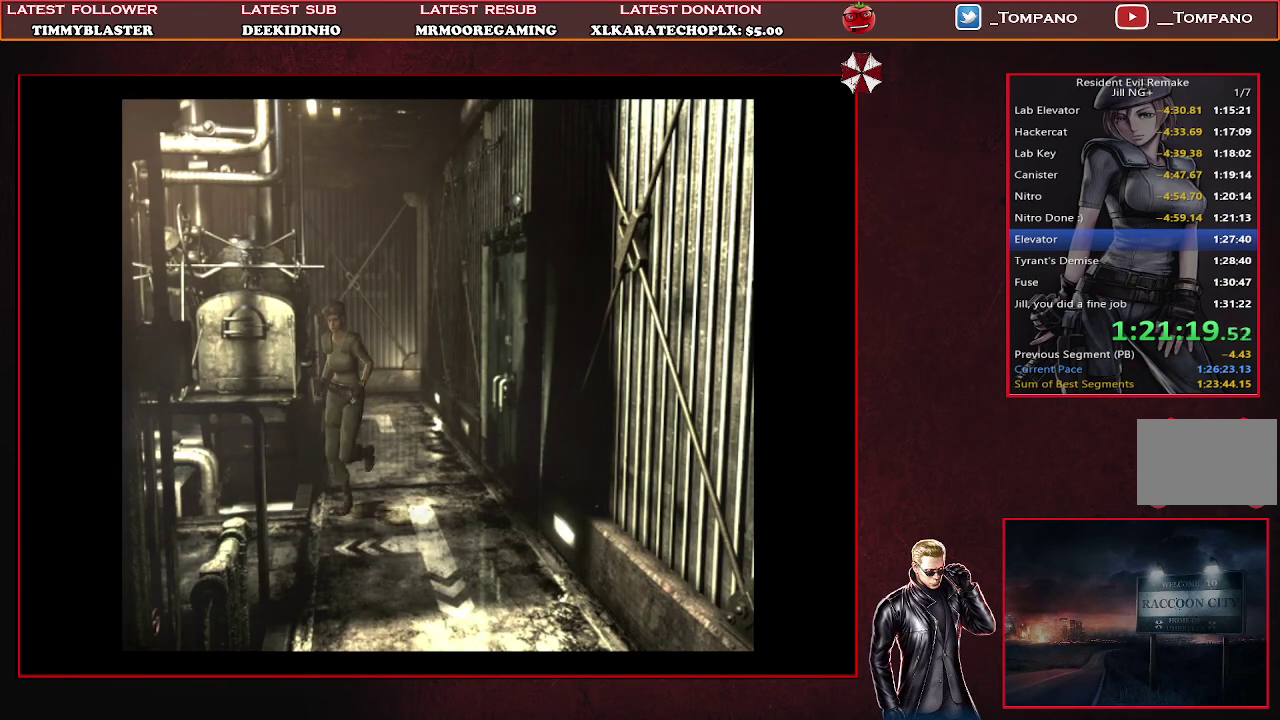
{"buttons": ["SQUARE", "DPAD_UP"], "left_stick": "center", "events": [[100, "DPAD_RIGHT", "down"], [500, "DPAD_RIGHT", "up"]]}
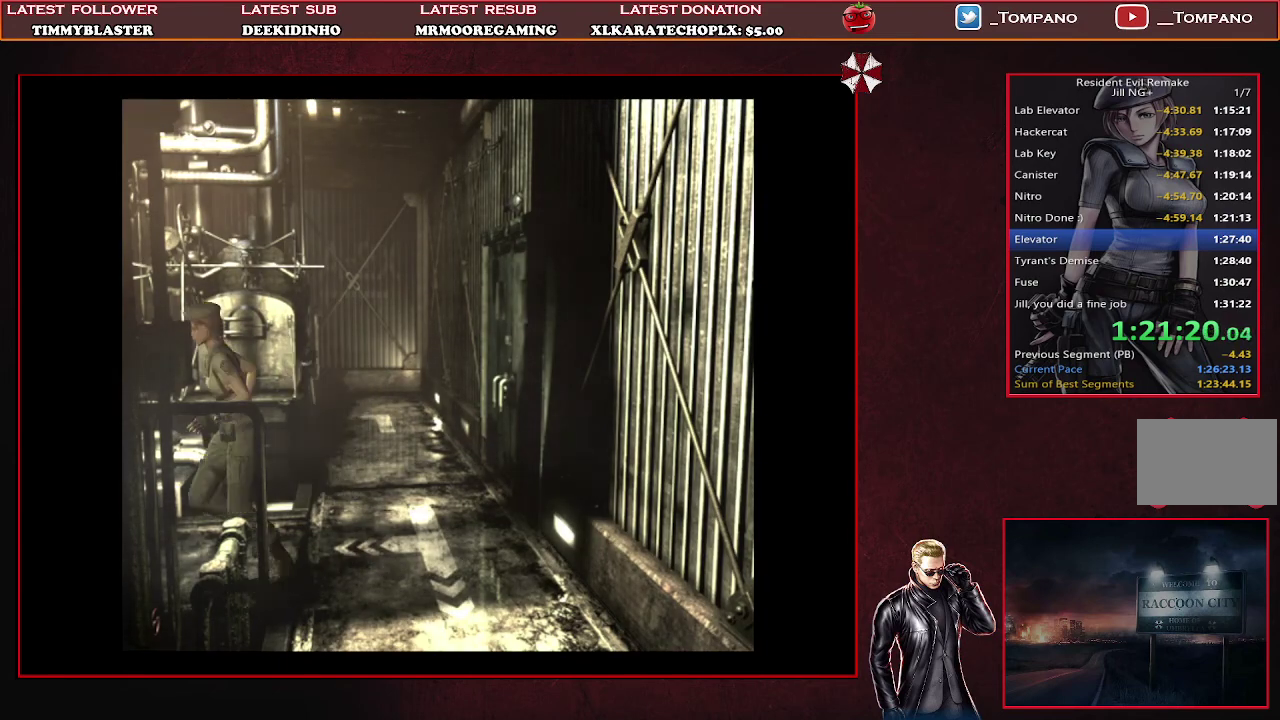
{"buttons": ["SQUARE", "DPAD_UP"], "left_stick": "center", "events": []}
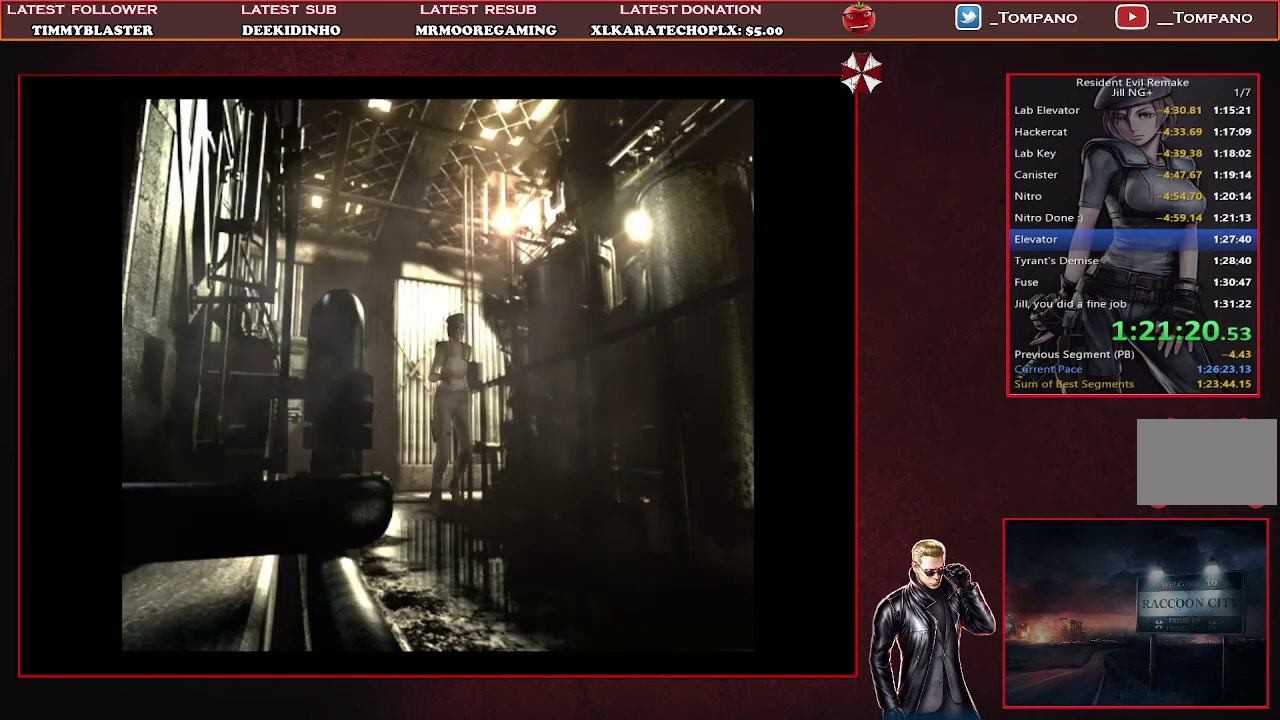
{"buttons": ["SQUARE", "DPAD_UP"], "left_stick": "center", "events": []}
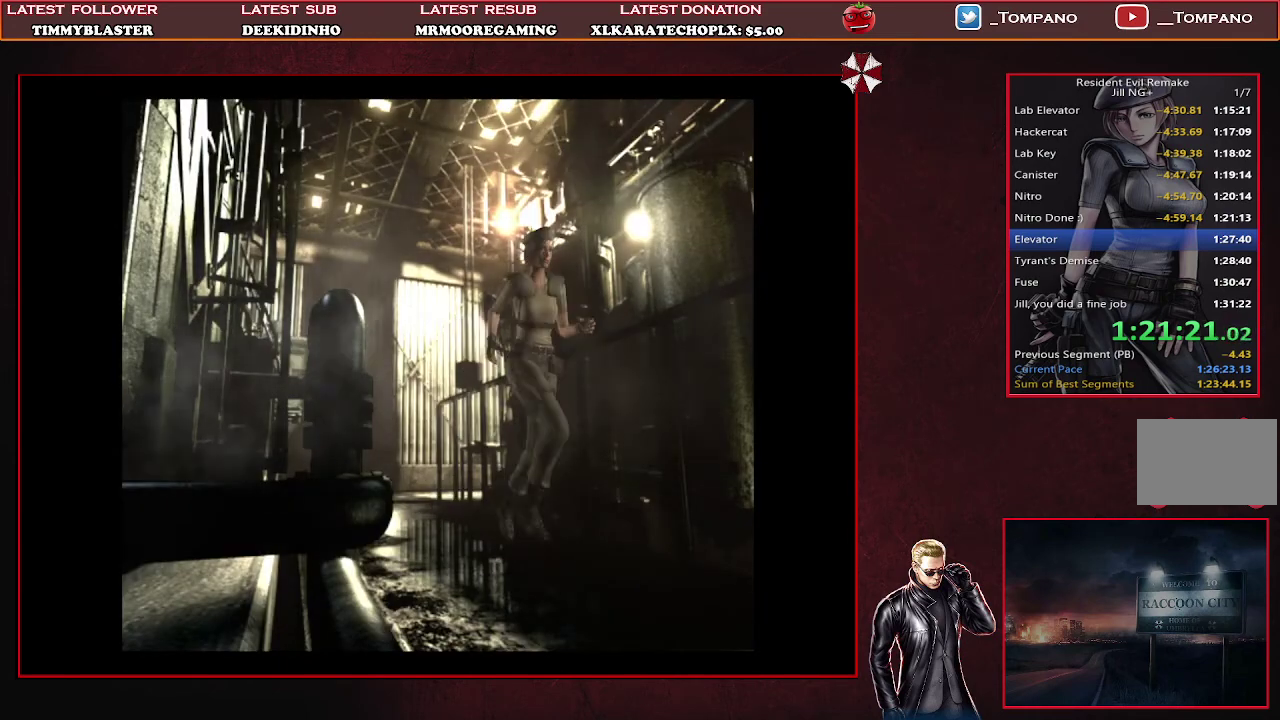
{"buttons": ["SQUARE", "DPAD_UP", "DPAD_LEFT"], "left_stick": "center", "events": [[333, "DPAD_LEFT", "down"]]}
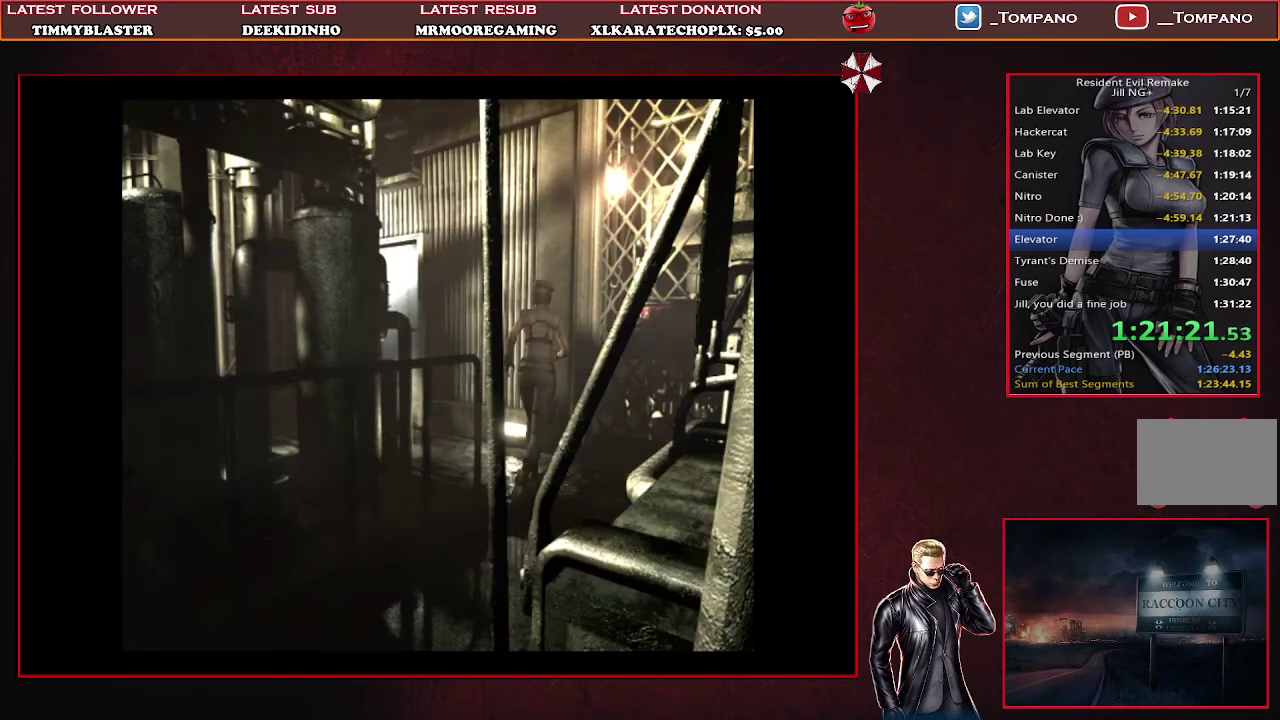
{"buttons": ["CROSS", "SQUARE", "DPAD_UP"], "left_stick": "center", "events": [[200, "DPAD_LEFT", "up"], [233, "CROSS", "down"]]}
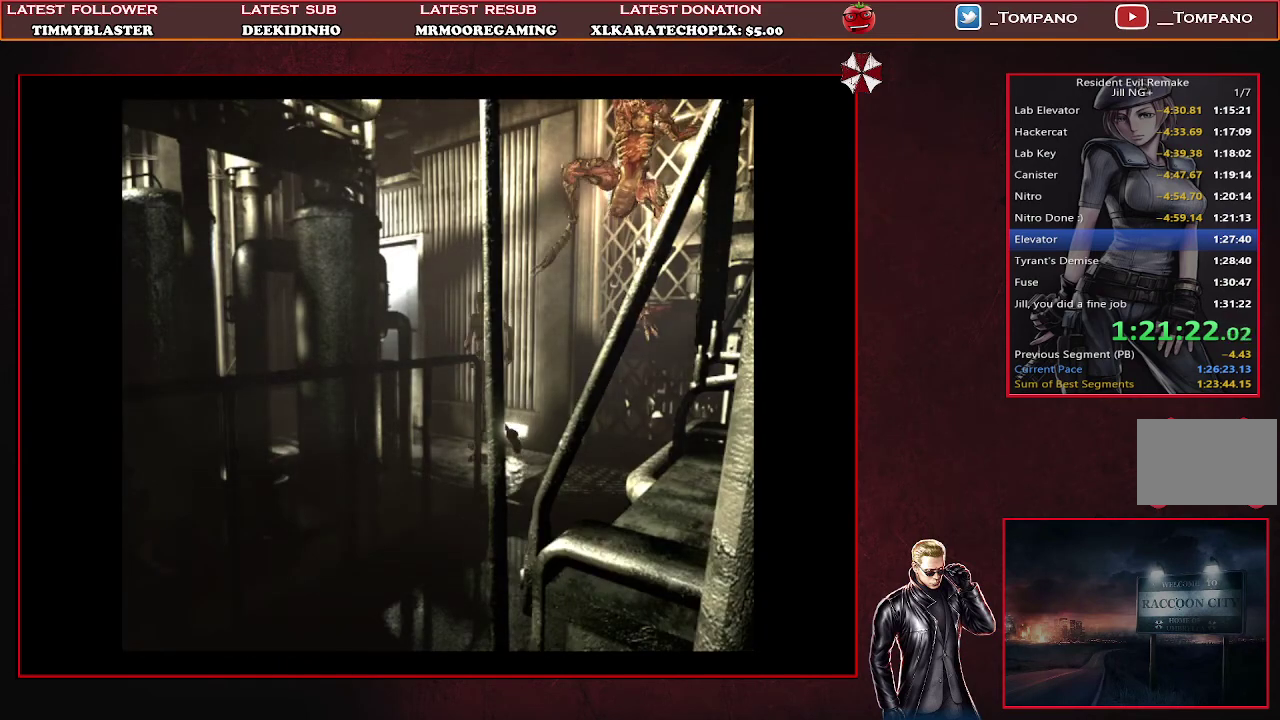
{"buttons": ["CROSS", "SQUARE", "DPAD_UP", "DPAD_RIGHT"], "left_stick": "center", "events": [[367, "DPAD_RIGHT", "down"]]}
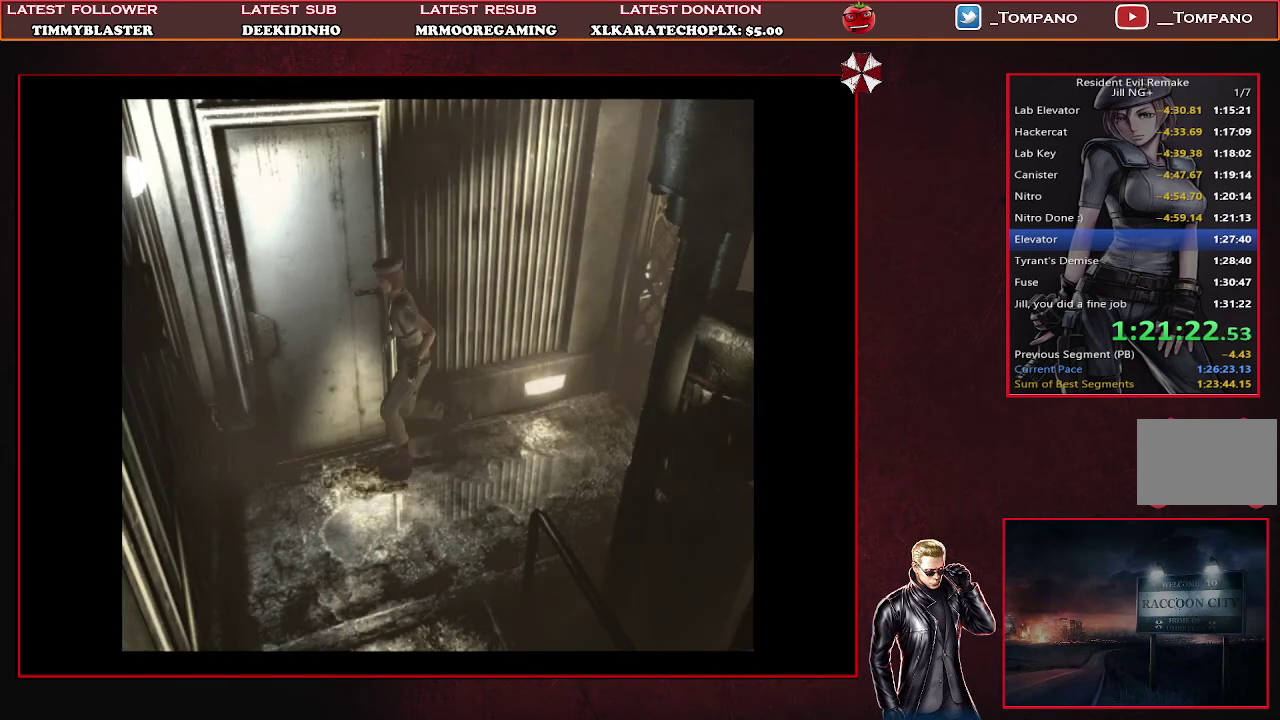
{"buttons": [], "left_stick": "center", "events": [[367, "CROSS", "up"], [367, "DPAD_RIGHT", "up"], [367, "DPAD_UP", "up"], [367, "SQUARE", "up"]]}
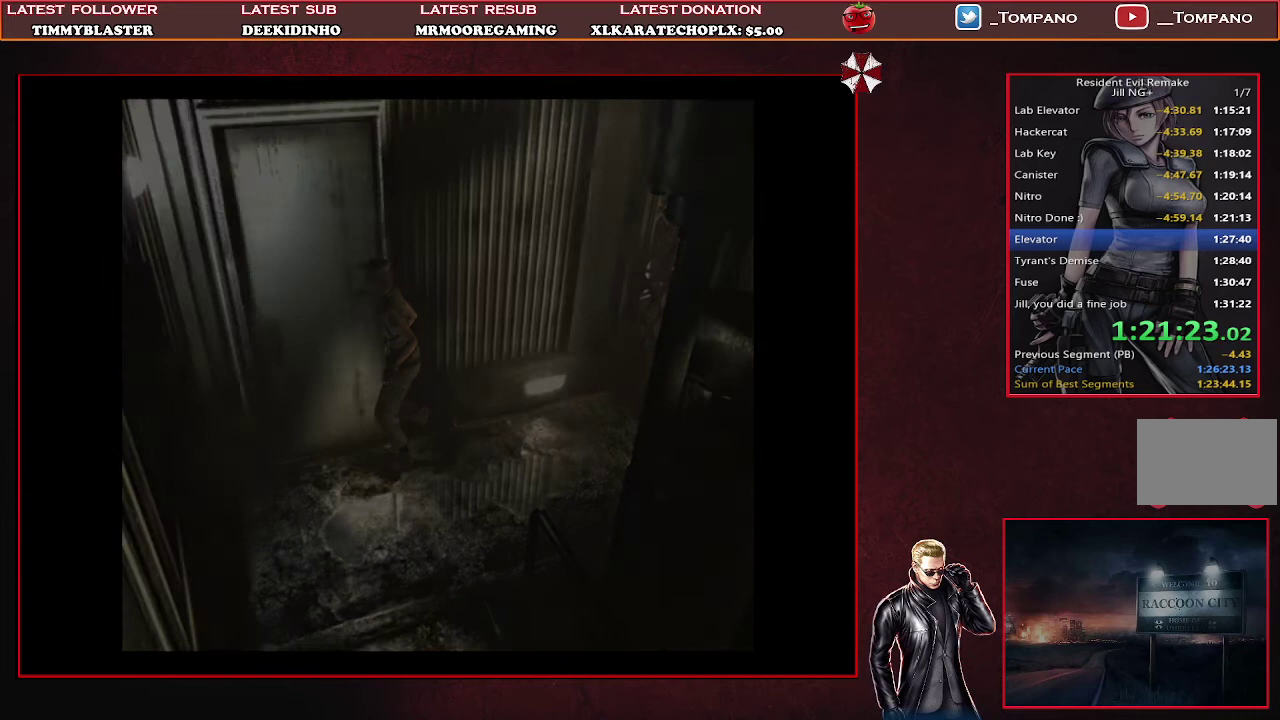
{"buttons": [], "left_stick": "center", "events": []}
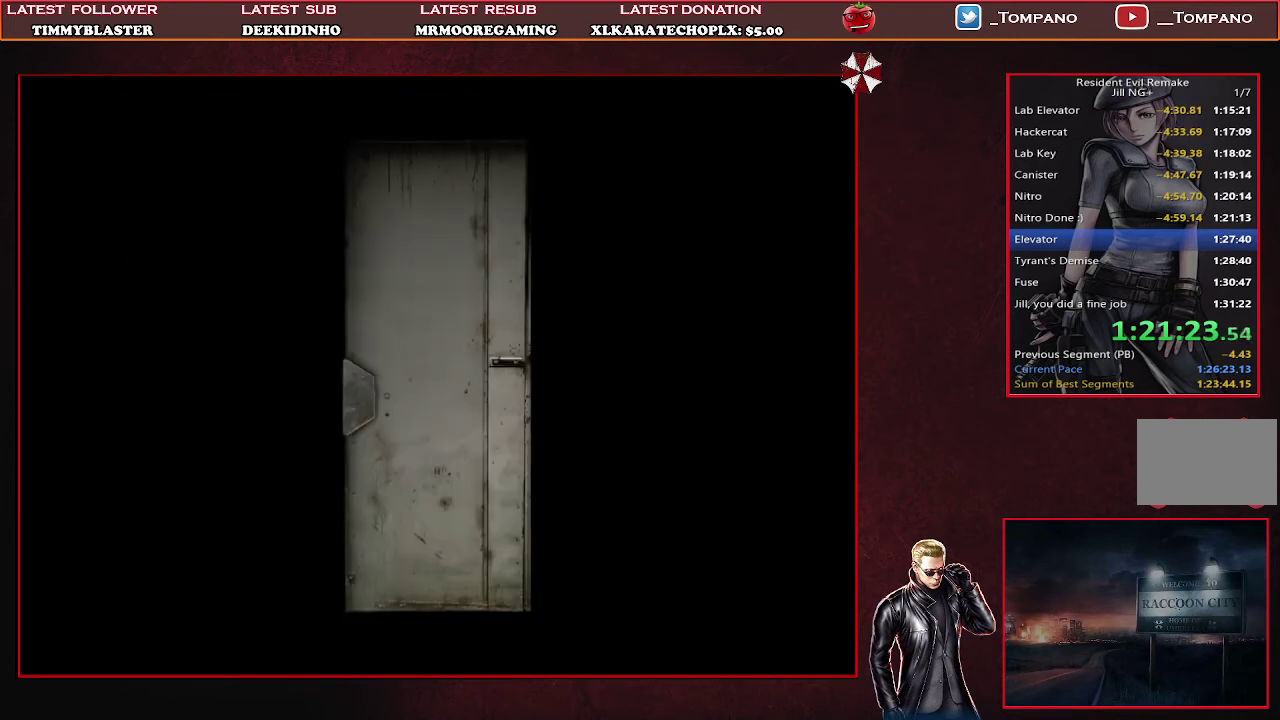
{"buttons": [], "left_stick": "center", "events": []}
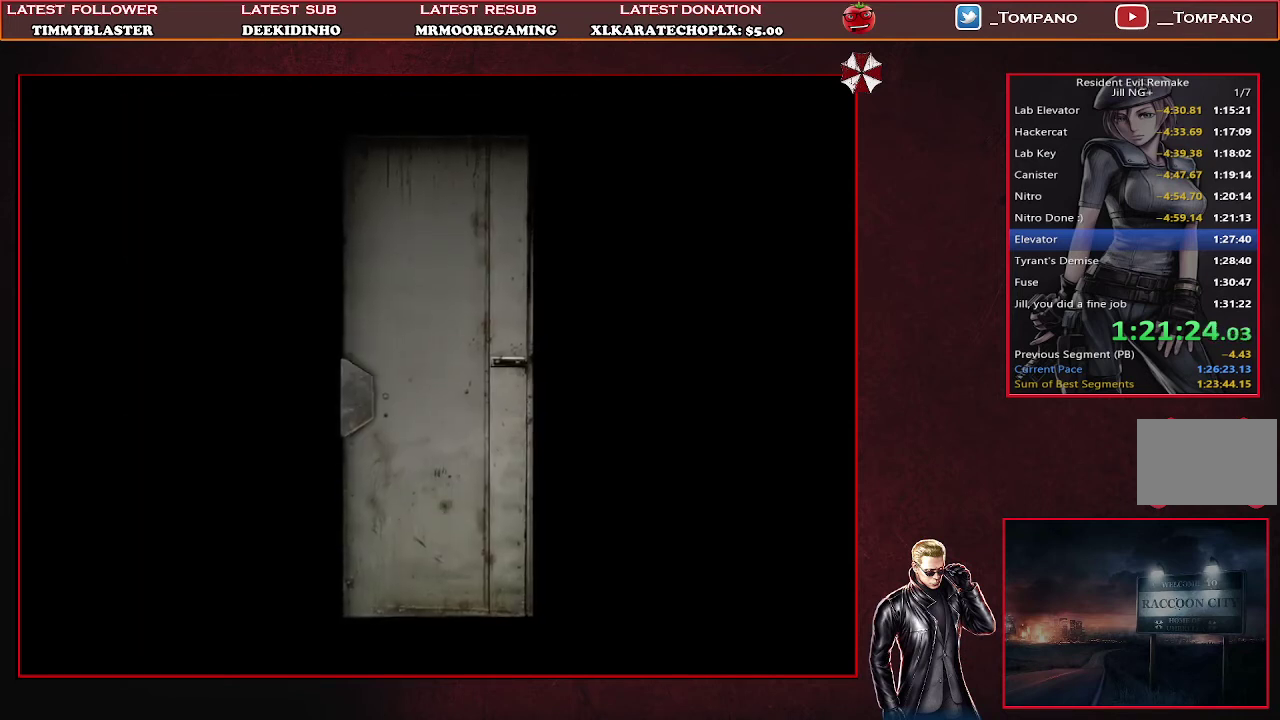
{"buttons": [], "left_stick": "center", "events": []}
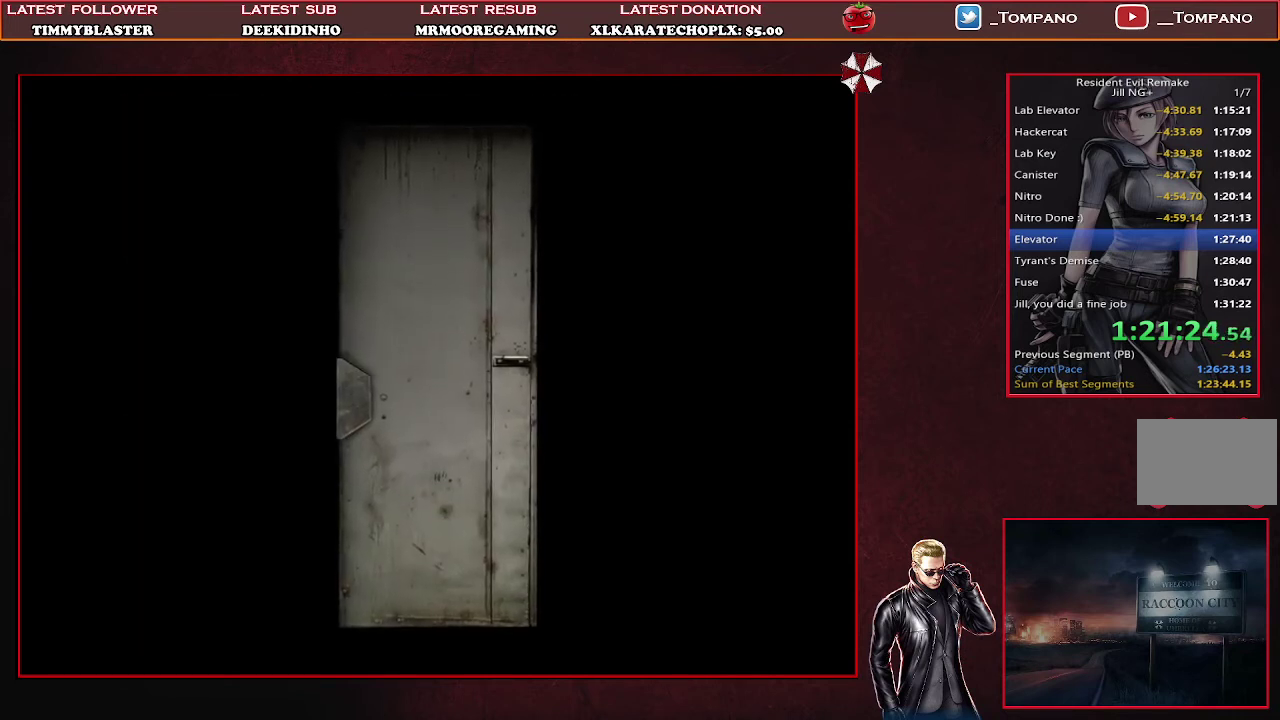
{"buttons": [], "left_stick": "center", "events": []}
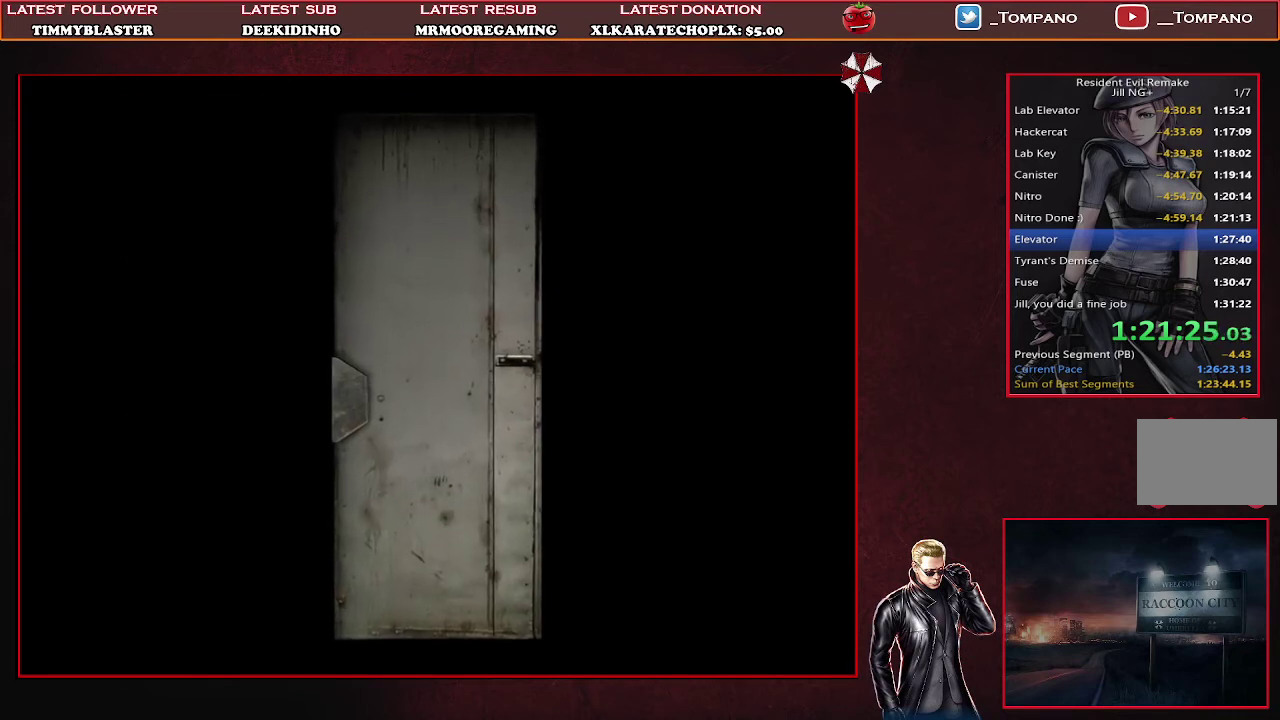
{"buttons": [], "left_stick": "center", "events": []}
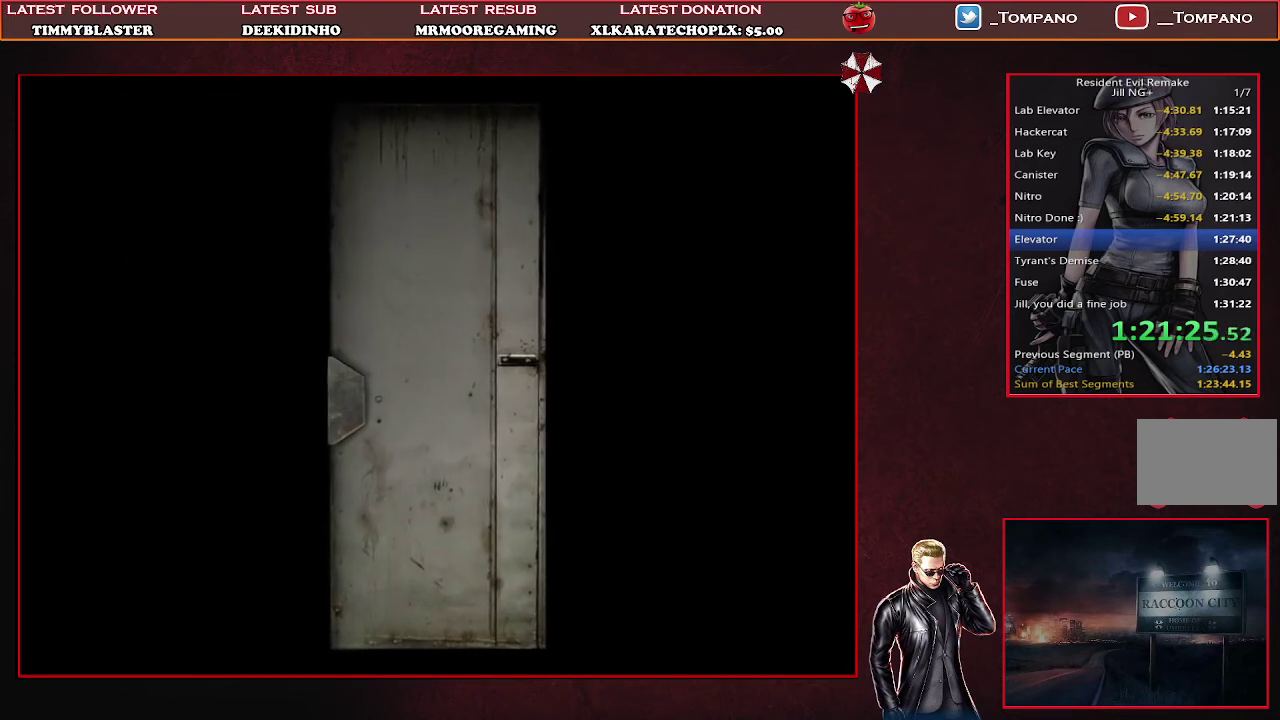
{"buttons": [], "left_stick": "center", "events": []}
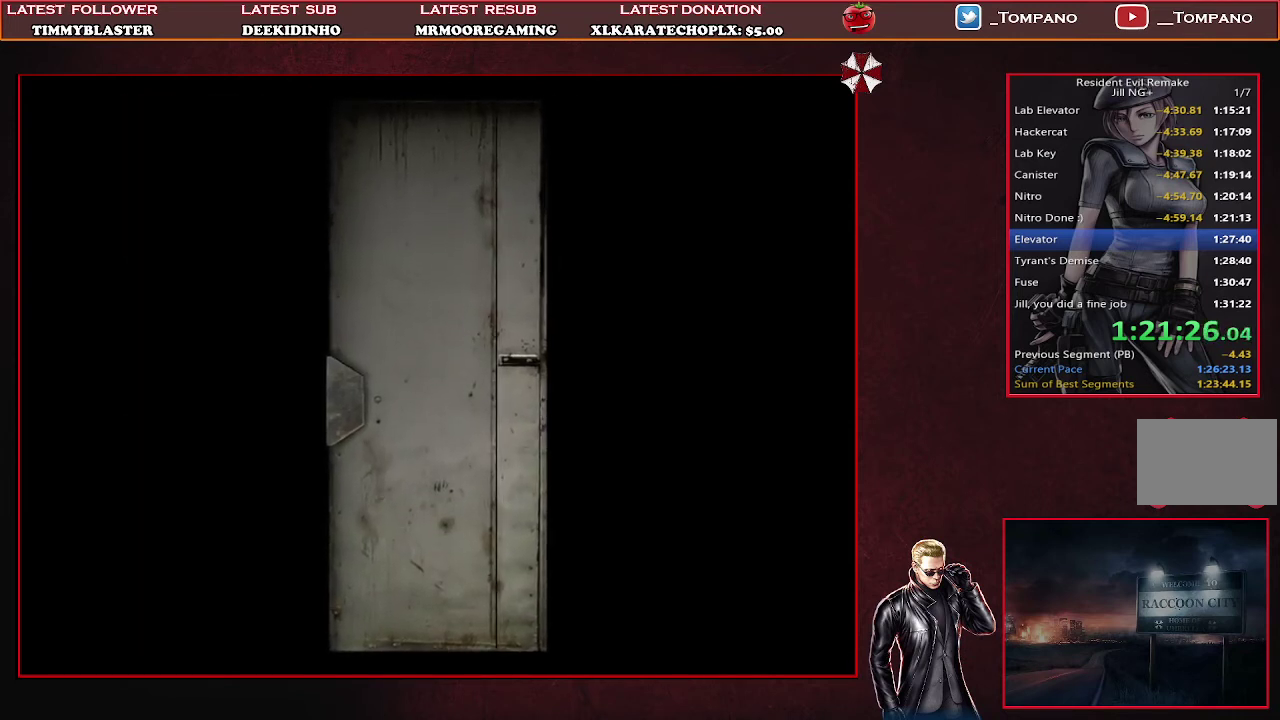
{"buttons": [], "left_stick": "center", "events": []}